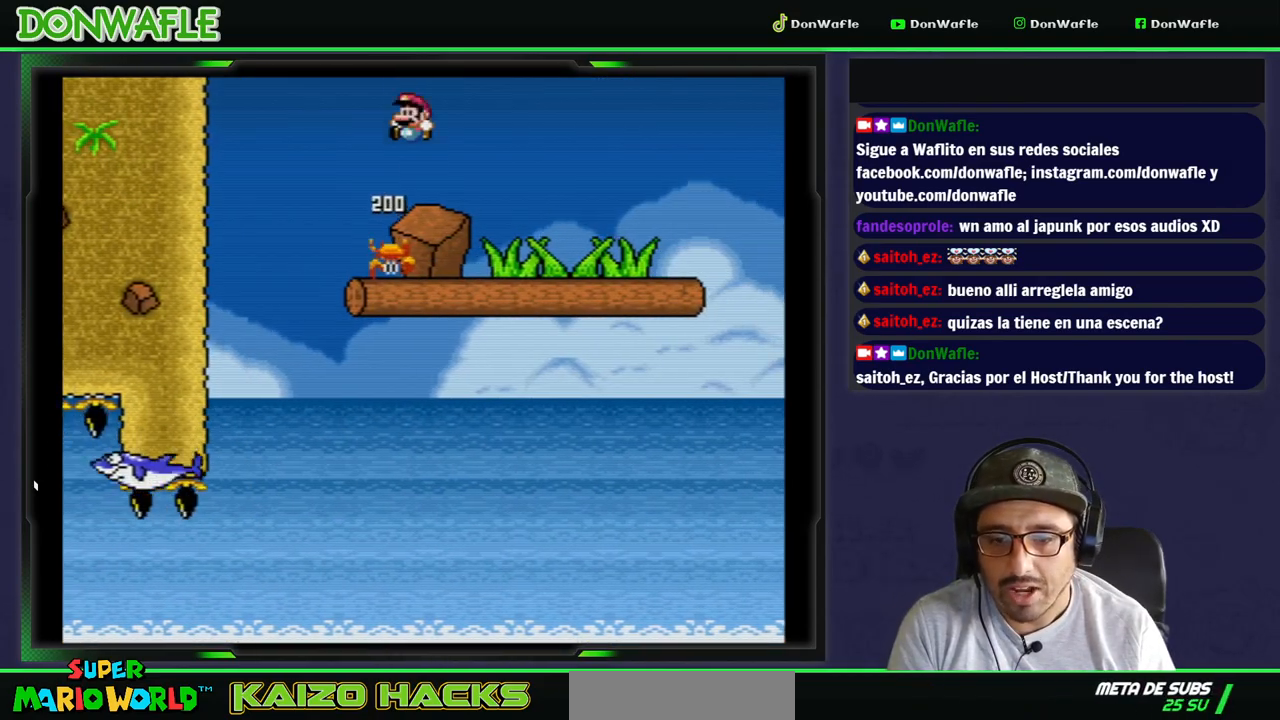
Gameplay with a controller (Nintendo layout); each line is a JSON object with the inputs held at the frame after it. "events" lists button and stick changes between this image and that frame as [ms after this image, input, new state], when the widget could be followed in between. Not read: L3 R3.
{"buttons": ["Y", "DPAD_RIGHT"], "events": [[417, "DPAD_RIGHT", "down"], [500, "DPAD_LEFT", "up"]]}
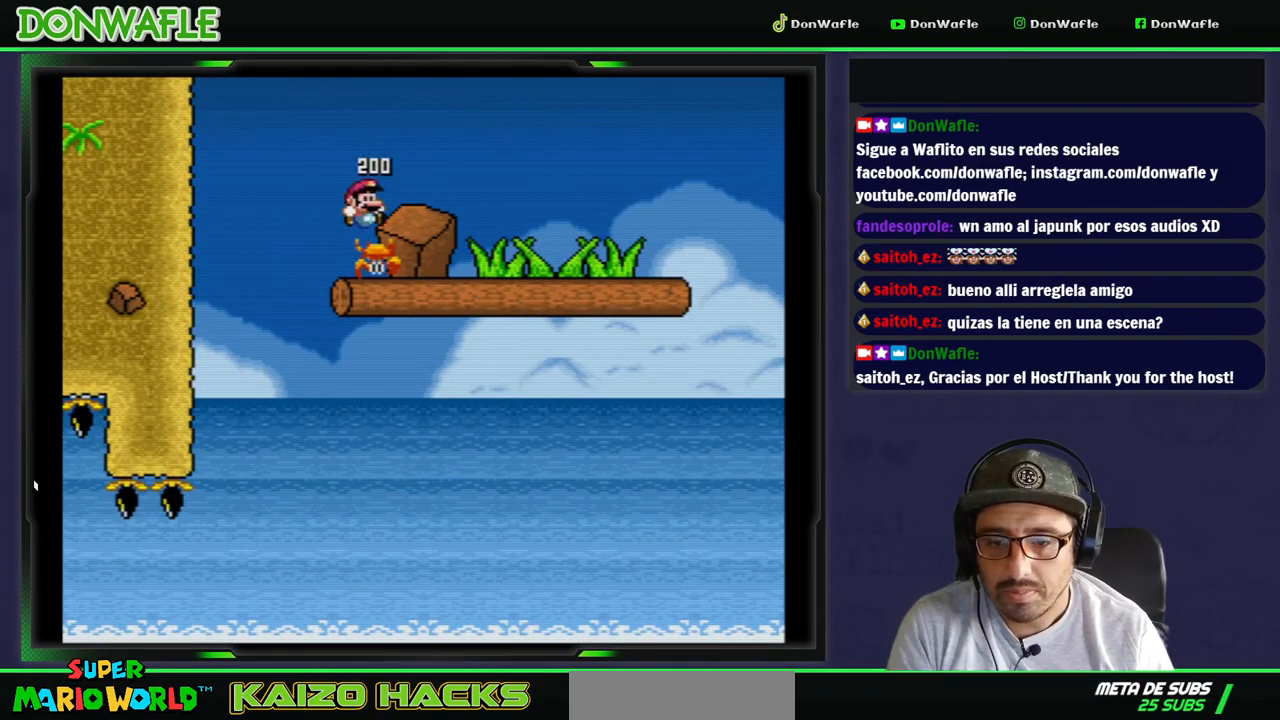
{"buttons": ["Y", "DPAD_RIGHT"], "events": []}
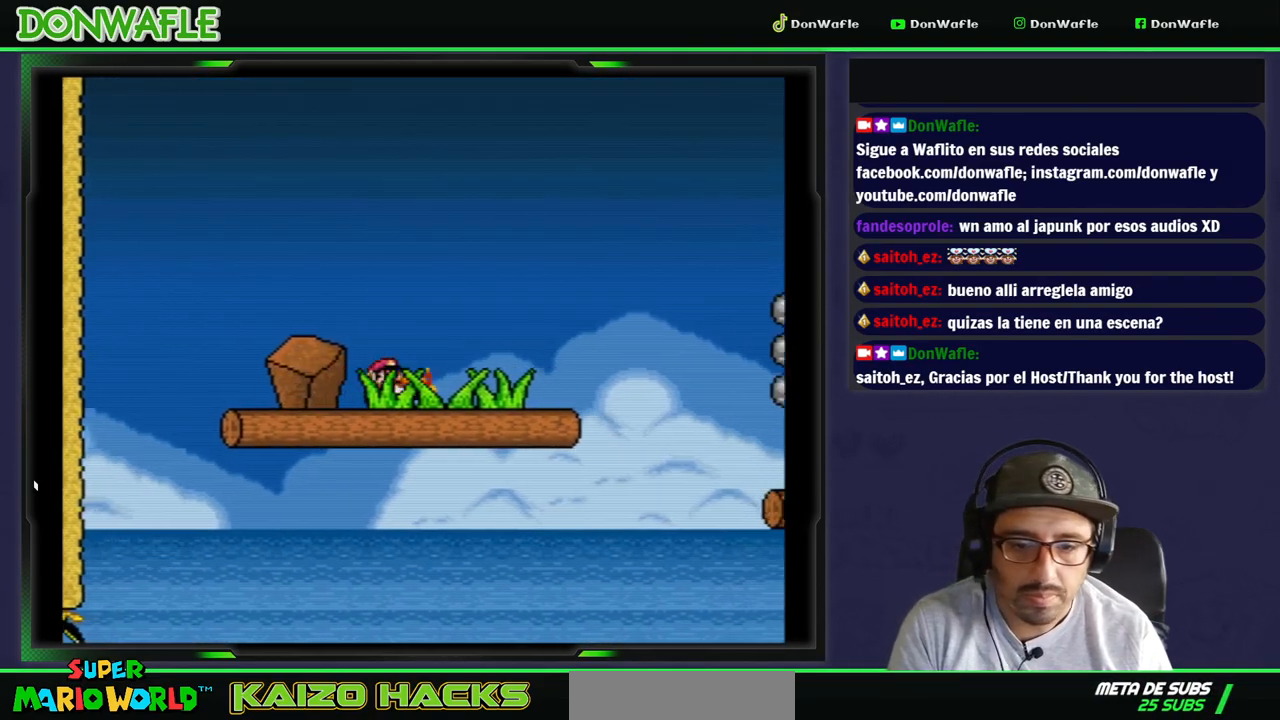
{"buttons": ["B", "Y", "DPAD_LEFT"], "events": [[267, "B", "down"], [433, "DPAD_LEFT", "down"], [433, "DPAD_RIGHT", "up"]]}
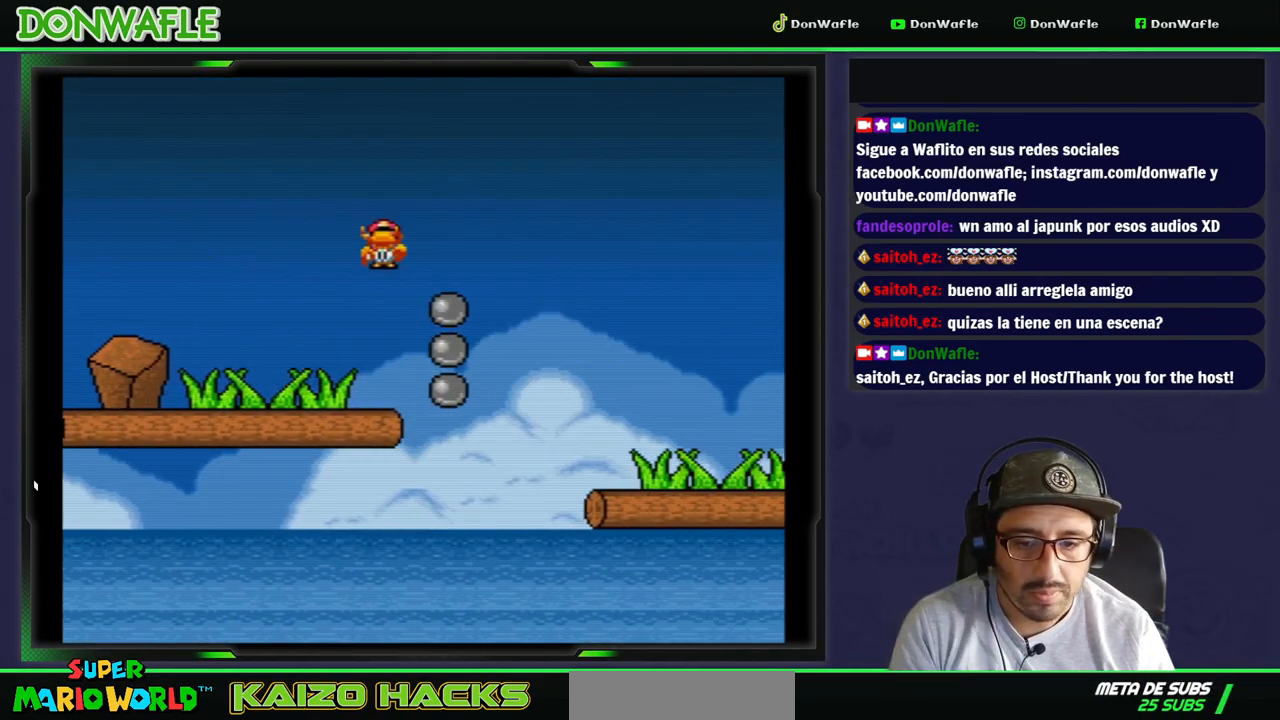
{"buttons": ["B", "Y", "DPAD_RIGHT"], "events": [[17, "DPAD_UP", "down"], [50, "DPAD_LEFT", "up"], [50, "DPAD_RIGHT", "down"], [117, "DPAD_UP", "up"]]}
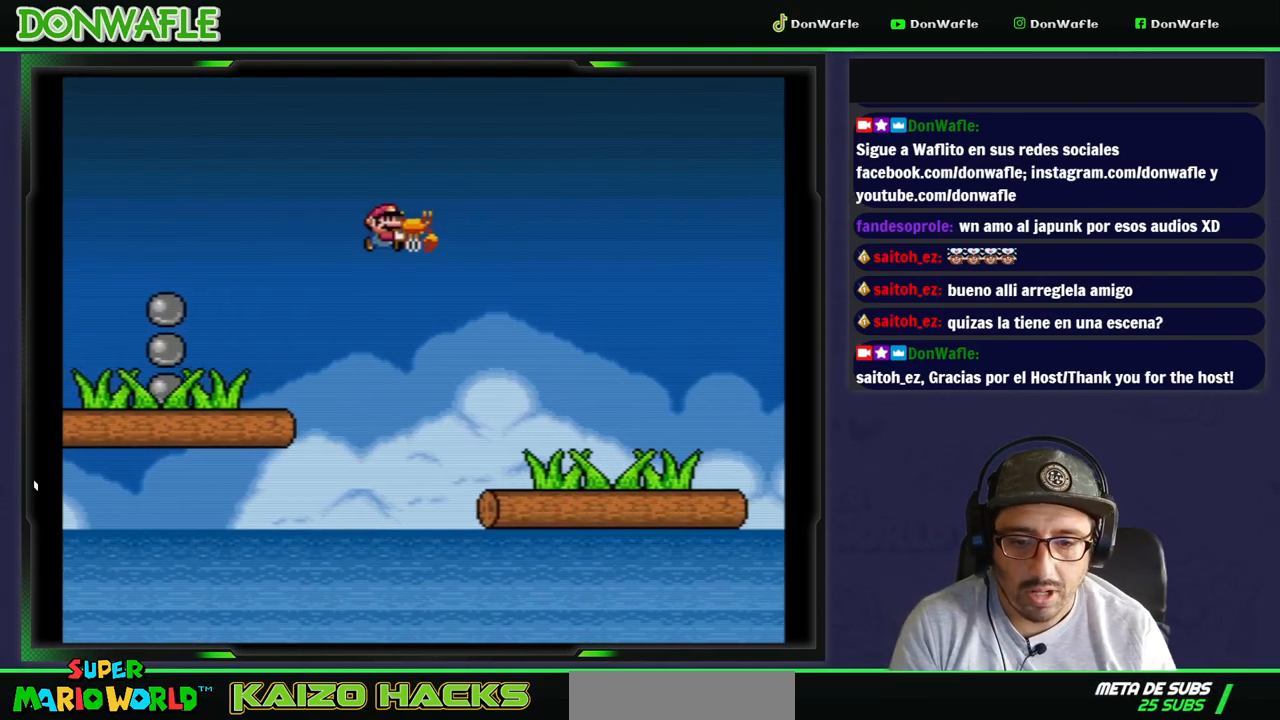
{"buttons": ["Y", "DPAD_RIGHT"], "events": [[150, "B", "up"]]}
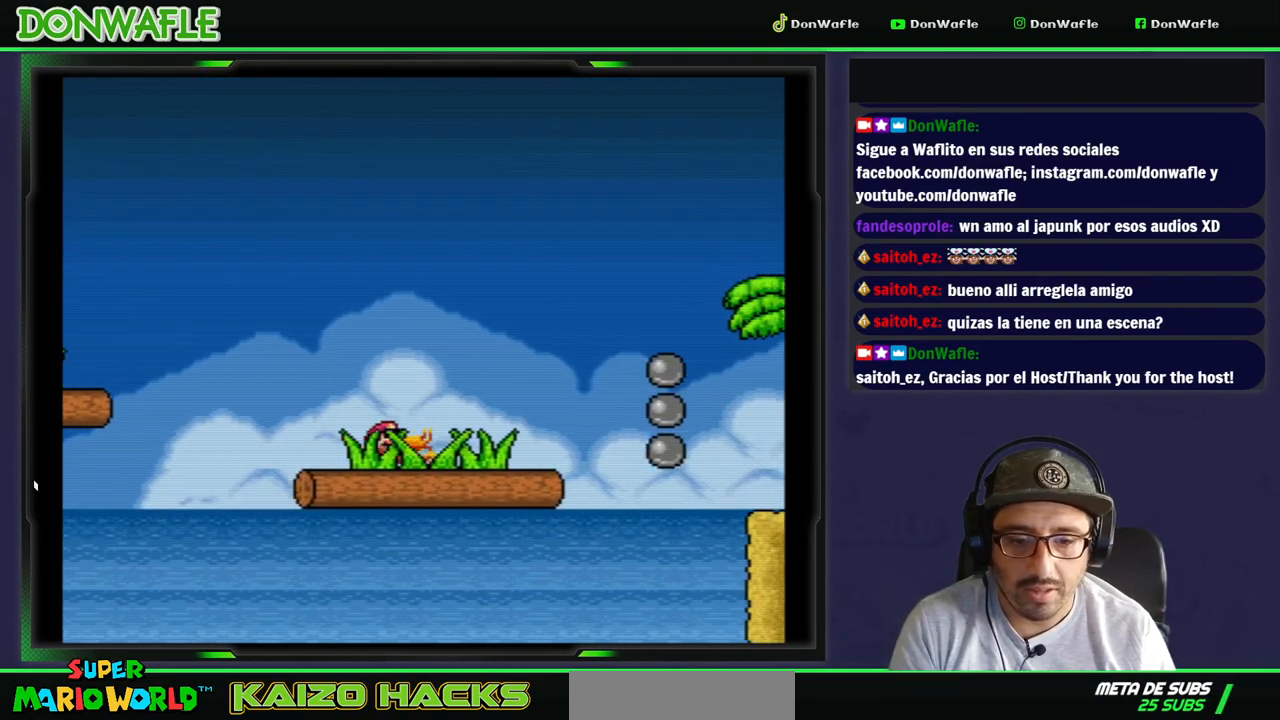
{"buttons": ["B", "Y", "DPAD_RIGHT"], "events": [[67, "B", "down"]]}
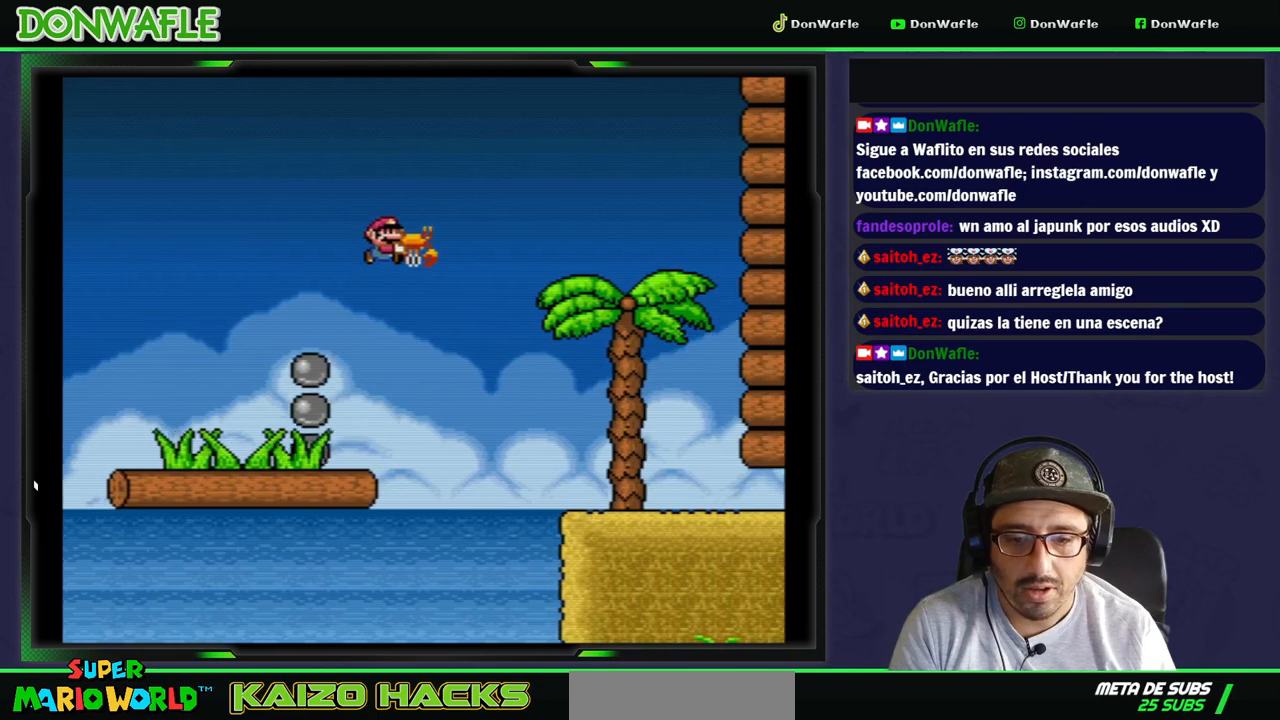
{"buttons": ["Y"], "events": [[183, "B", "up"], [300, "DPAD_RIGHT", "up"]]}
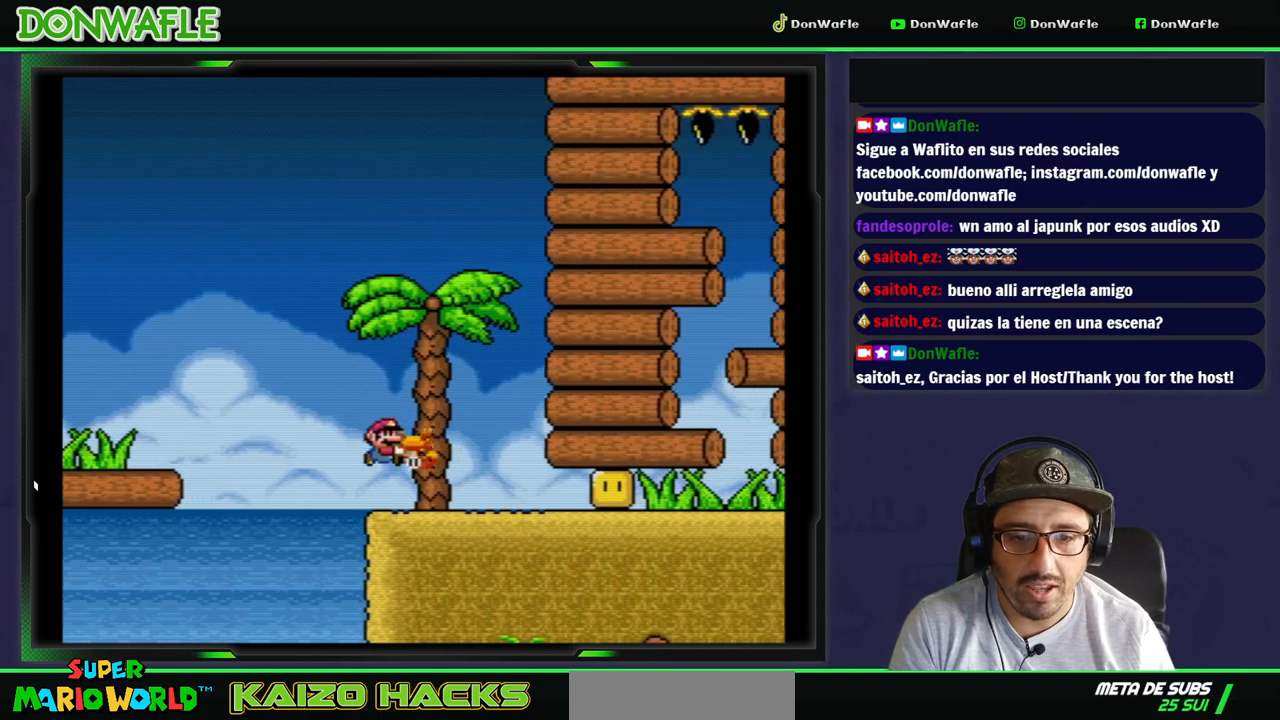
{"buttons": ["Y"], "events": []}
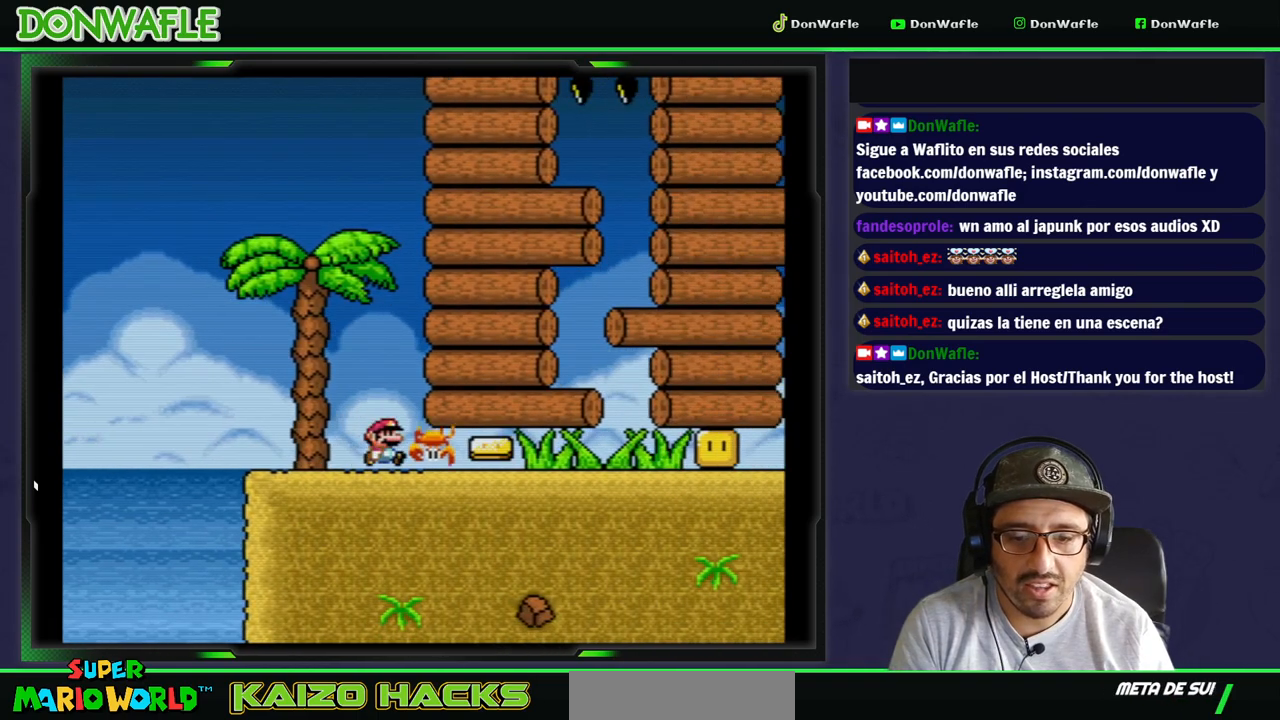
{"buttons": ["DPAD_RIGHT"], "events": [[17, "DPAD_RIGHT", "down"], [467, "Y", "up"]]}
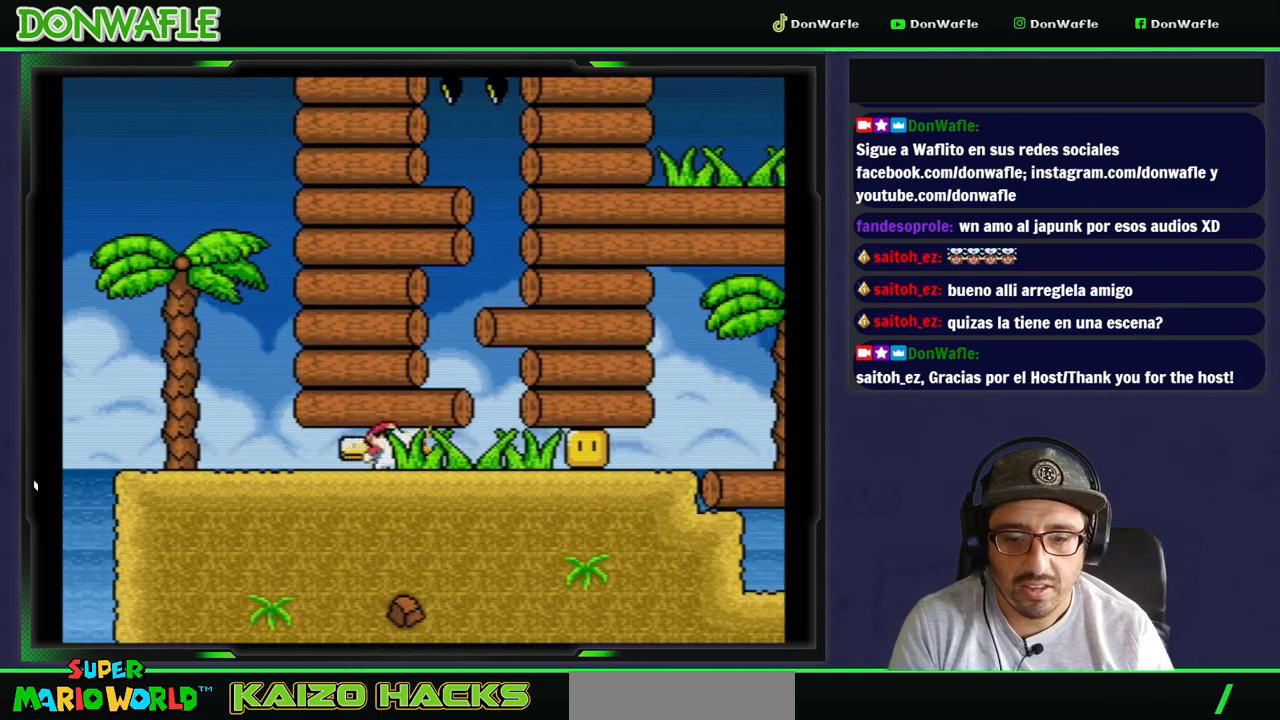
{"buttons": ["Y", "DPAD_RIGHT"], "events": [[50, "Y", "down"]]}
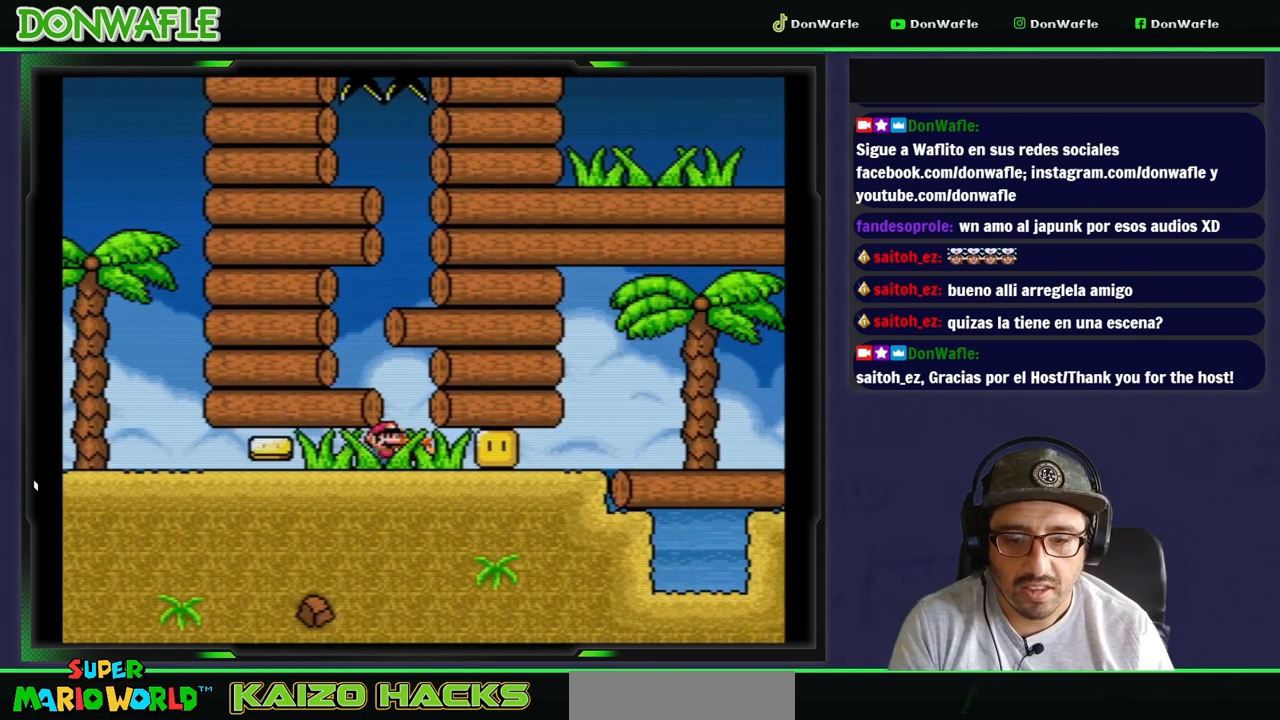
{"buttons": ["Y", "DPAD_RIGHT"], "events": [[50, "Y", "up"], [117, "Y", "down"]]}
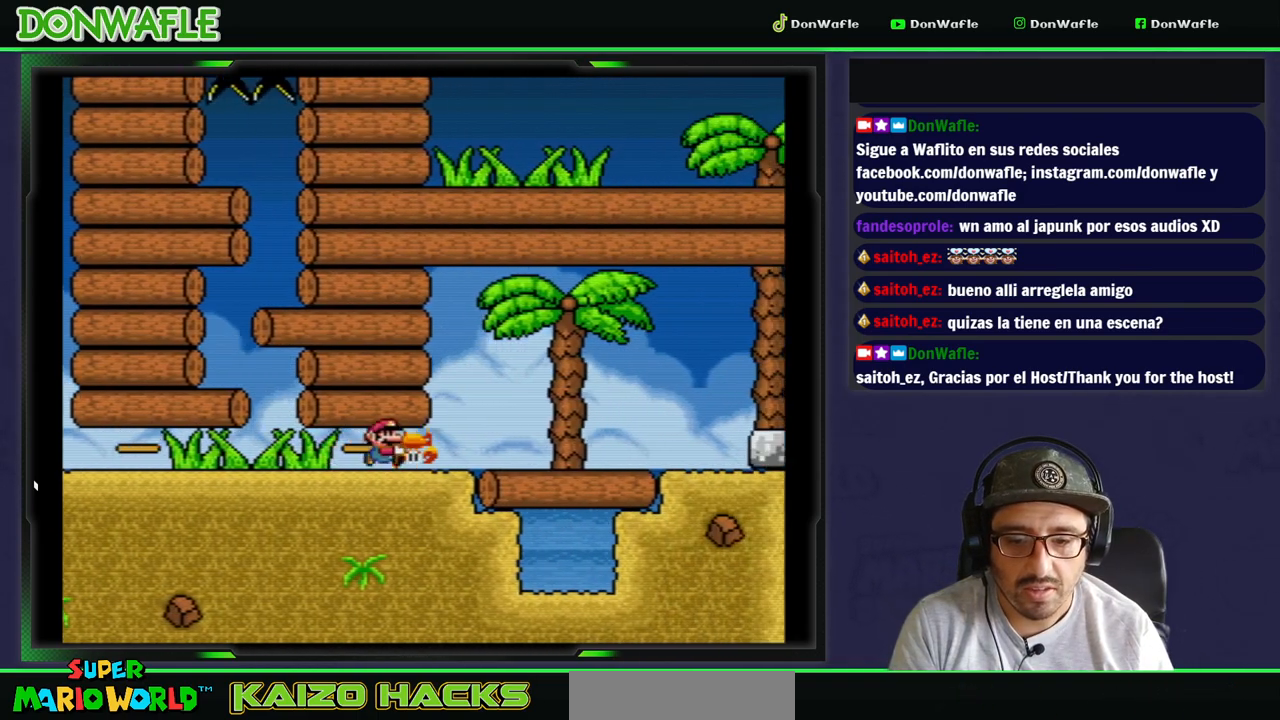
{"buttons": ["Y", "DPAD_RIGHT"], "events": []}